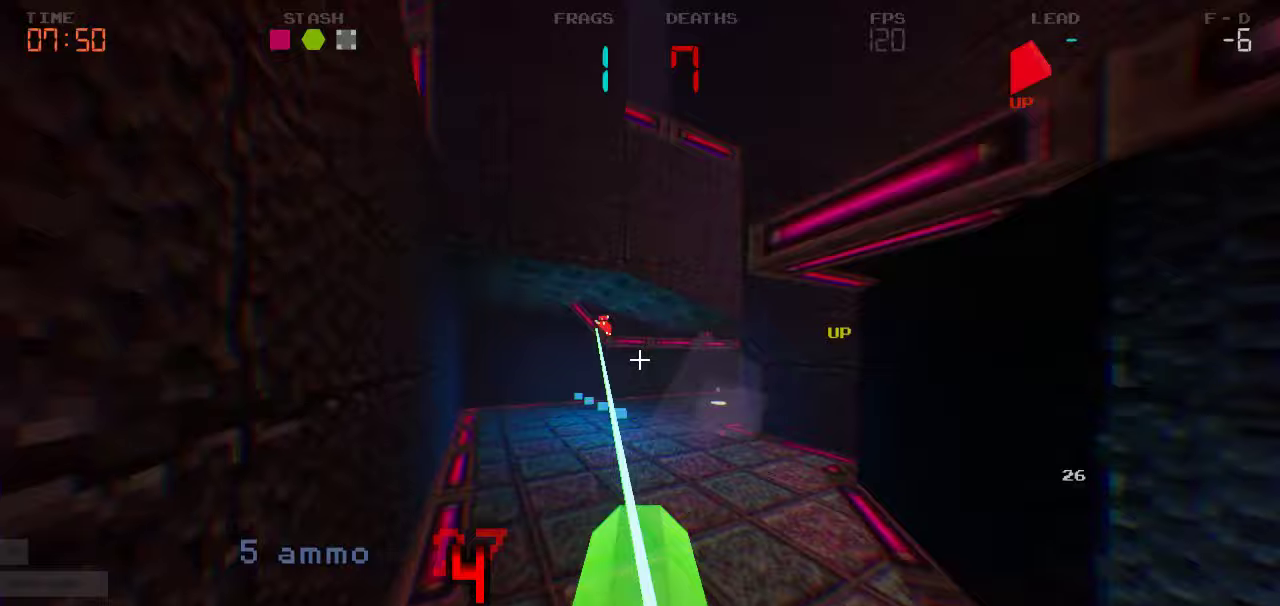
Gameplay with keyboard and mouse; each line is a JSON object with the keys held at the frame after it. "events" lists presses ("down") and releases ("up") of "a", "d", "s" and "w" between this image and that frame as [ms after this image, input, new state], when the widget could be followed in between. No other keys are recorded. Mouse buttons are not recorded. Not read: mouse_move.
{"keys": ["a"]}
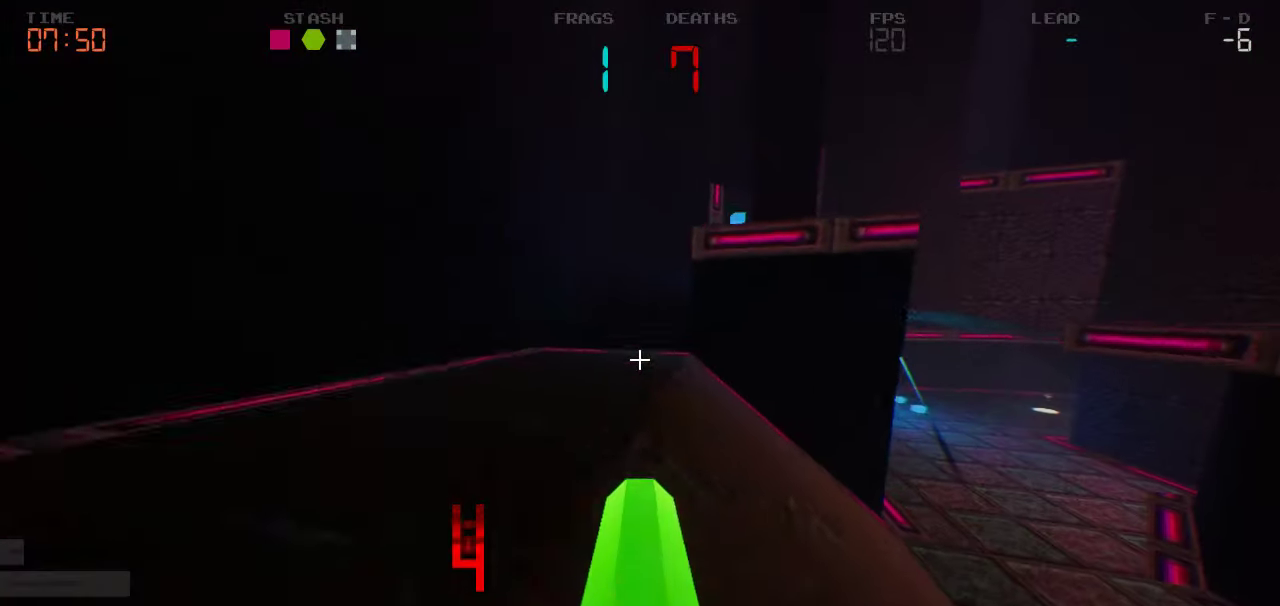
{"keys": ["a", "w"], "events": [[17, "w", "down"], [283, "a", "up"], [500, "a", "down"]]}
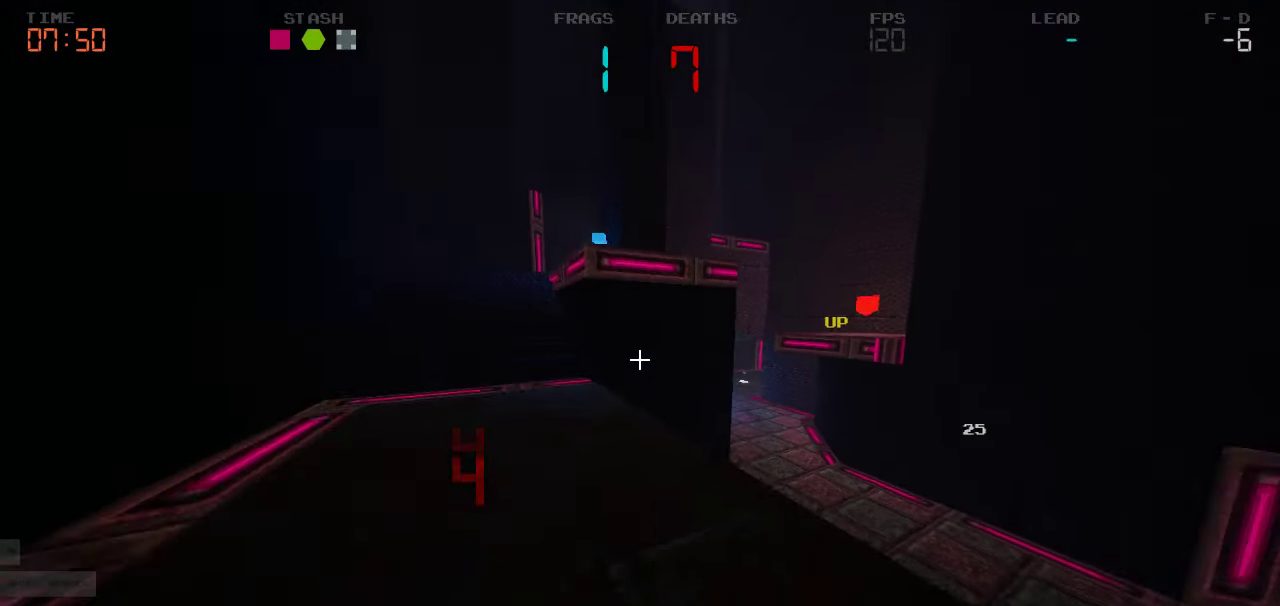
{"keys": ["d", "s"], "events": [[17, "w", "up"], [150, "a", "up"], [183, "d", "down"], [300, "s", "down"]]}
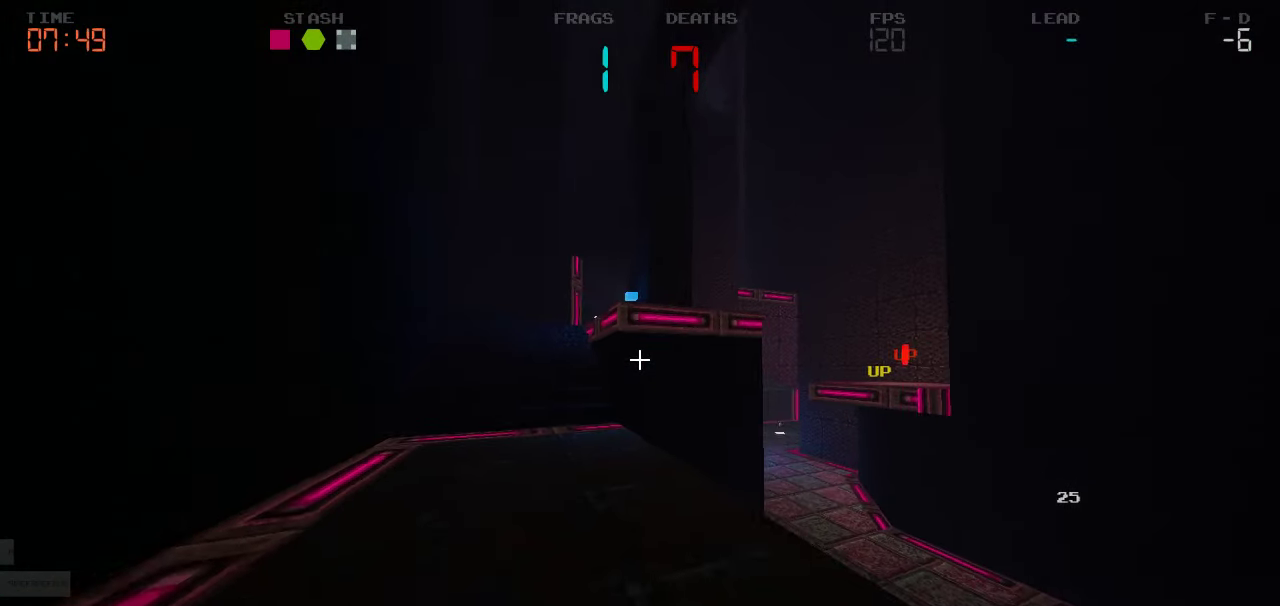
{"keys": ["s"]}
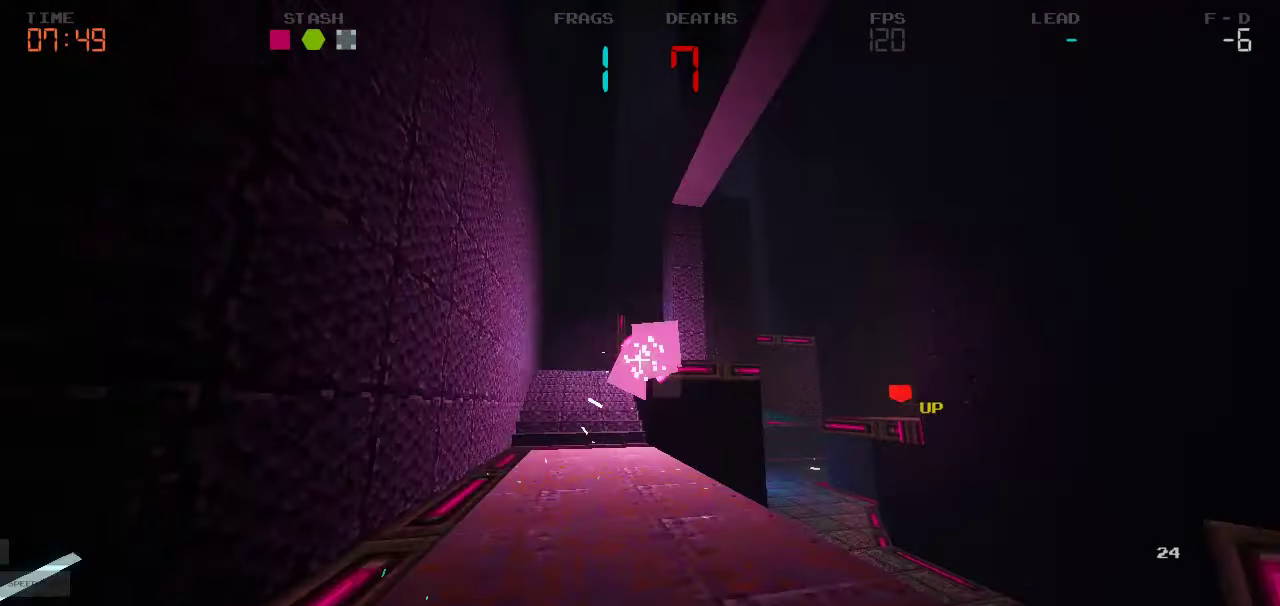
{"keys": ["d", "s"], "events": [[200, "d", "down"]]}